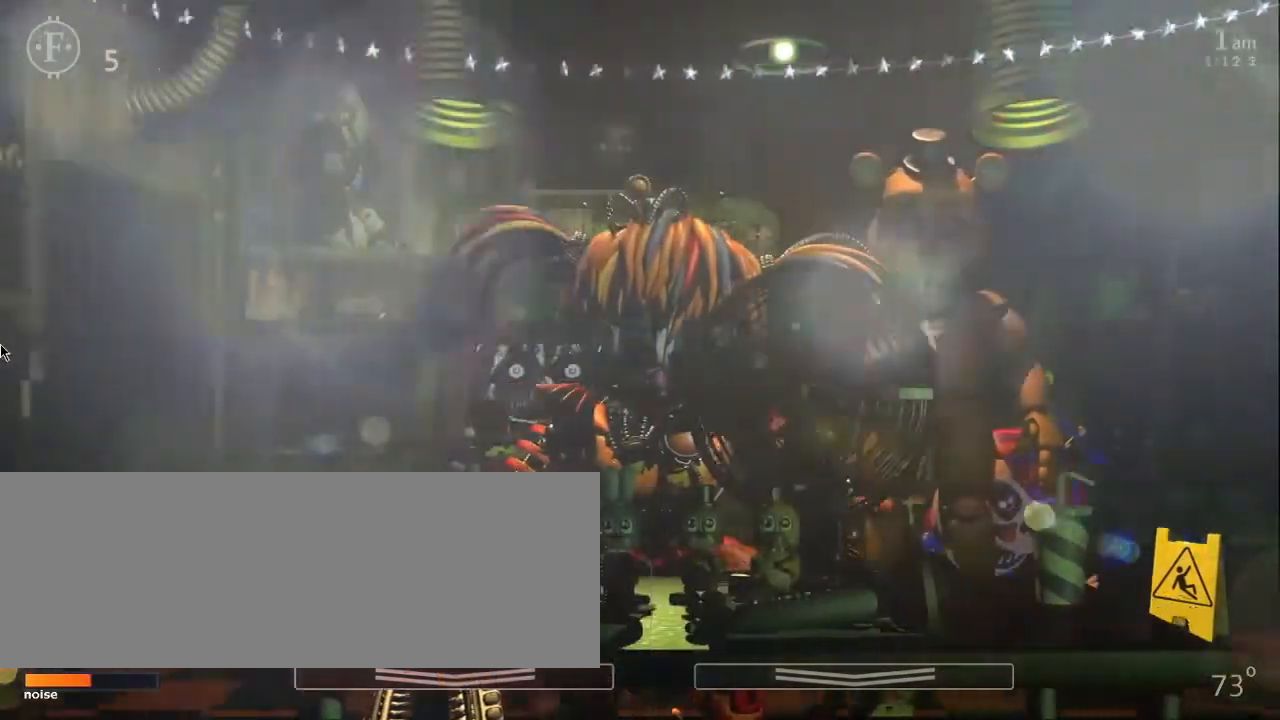
Gameplay with keyboard; each line is a JSON object with the keys held at the frame after it. "events" lists presses ("down") and releases ("up") of "0", "1", "2", "3", "4", "5", "6", "7", "8", "9", "a", "backspace", "caps_lock", "d", "down", "e", "equals", "escape", "f", "f1", "f10", "f11", "f12", "f2", "f3", "f4", "f5", "f6", "f7", "f8", "f9", "left", "minus", "q", "r", "right", "s", "space", "t", "tab", "tilde", "up" and "w" between this image and that frame as [ms after this image, input, new state], when the widget could be followed in between. No other keys are recorded. Mouse input is not recorded.
{"keys": ["w"], "events": [[367, "w", "down"]]}
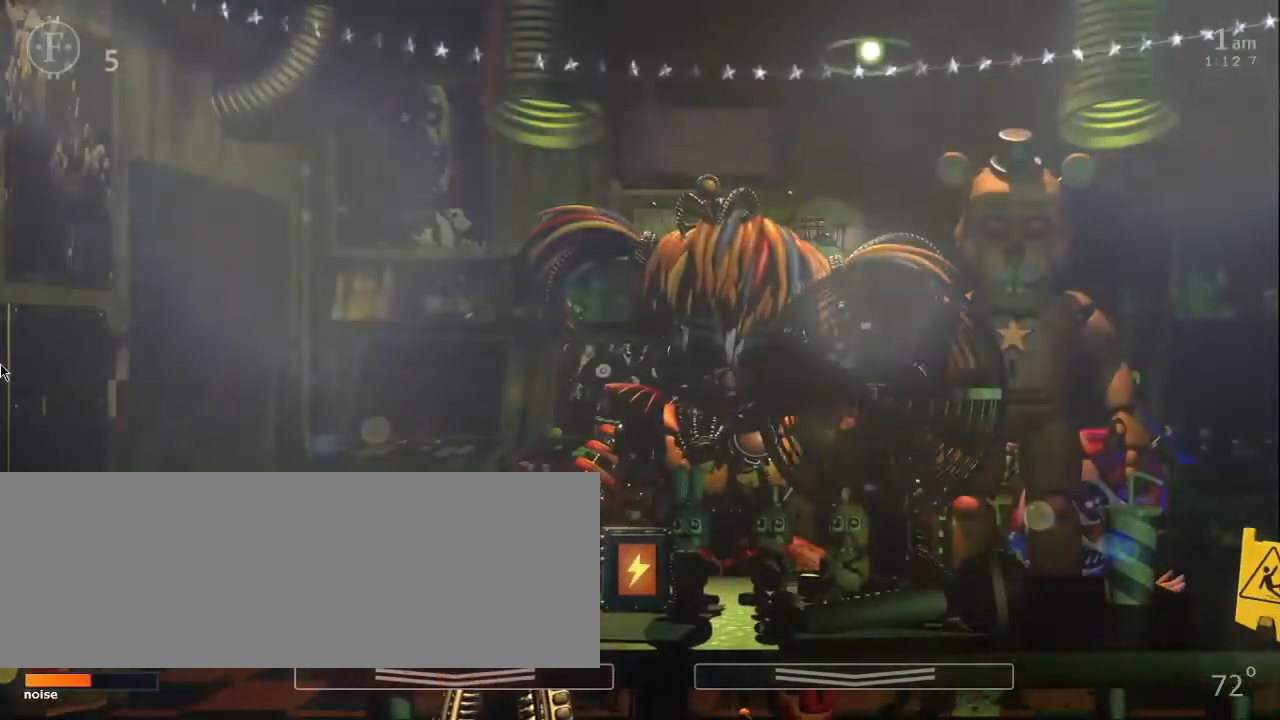
{"keys": [], "events": [[267, "w", "up"]]}
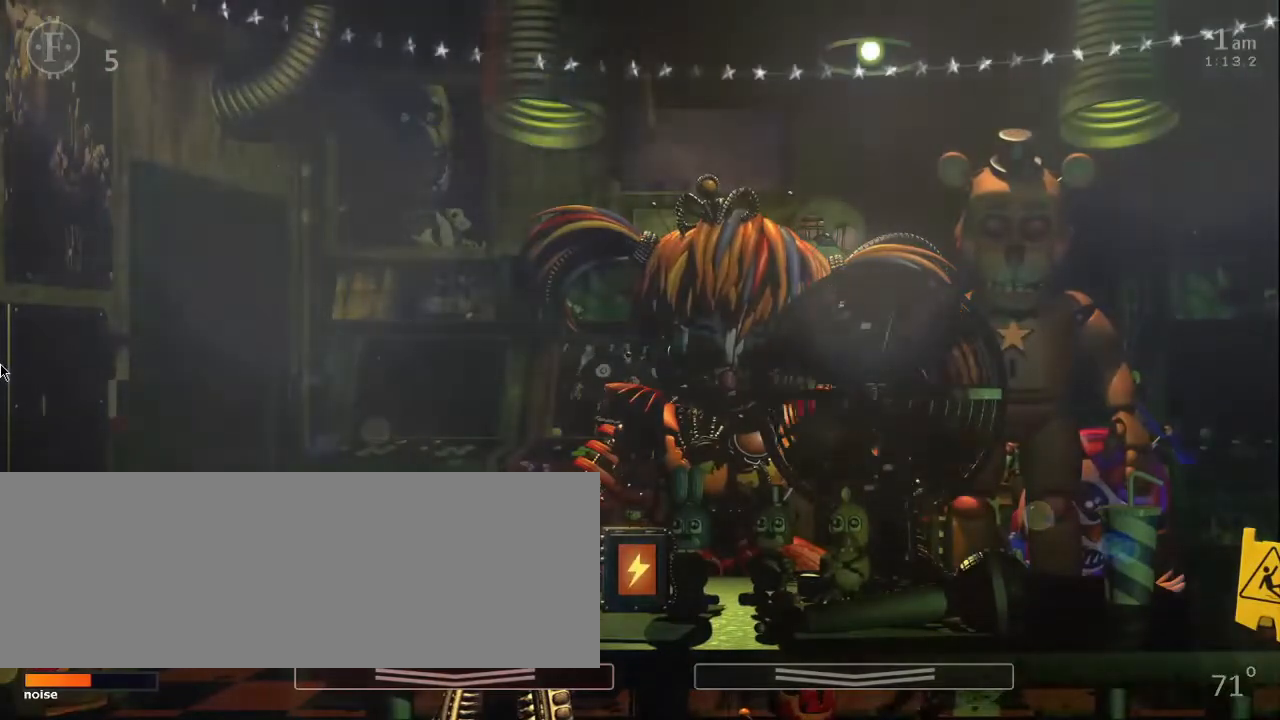
{"keys": [], "events": [[133, "w", "down"], [267, "w", "up"]]}
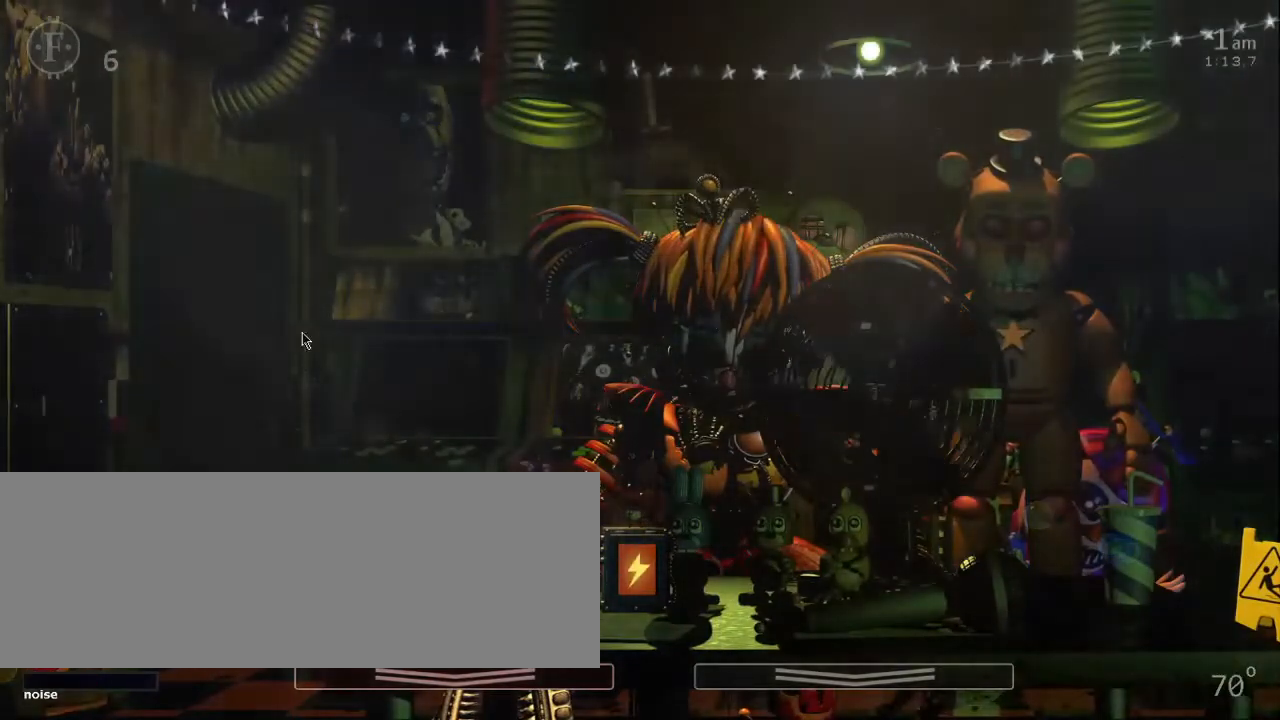
{"keys": ["5"], "events": [[134, "space", "down"], [334, "space", "up"], [434, "5", "down"]]}
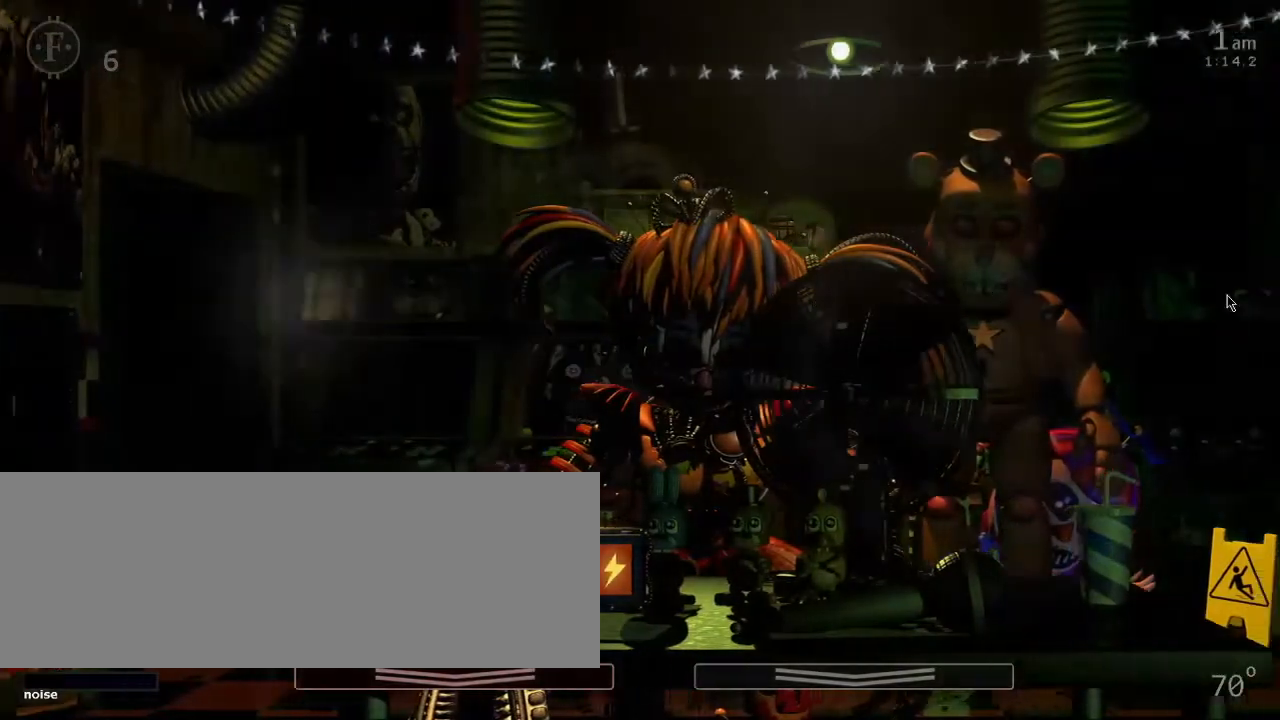
{"keys": [], "events": [[67, "5", "up"]]}